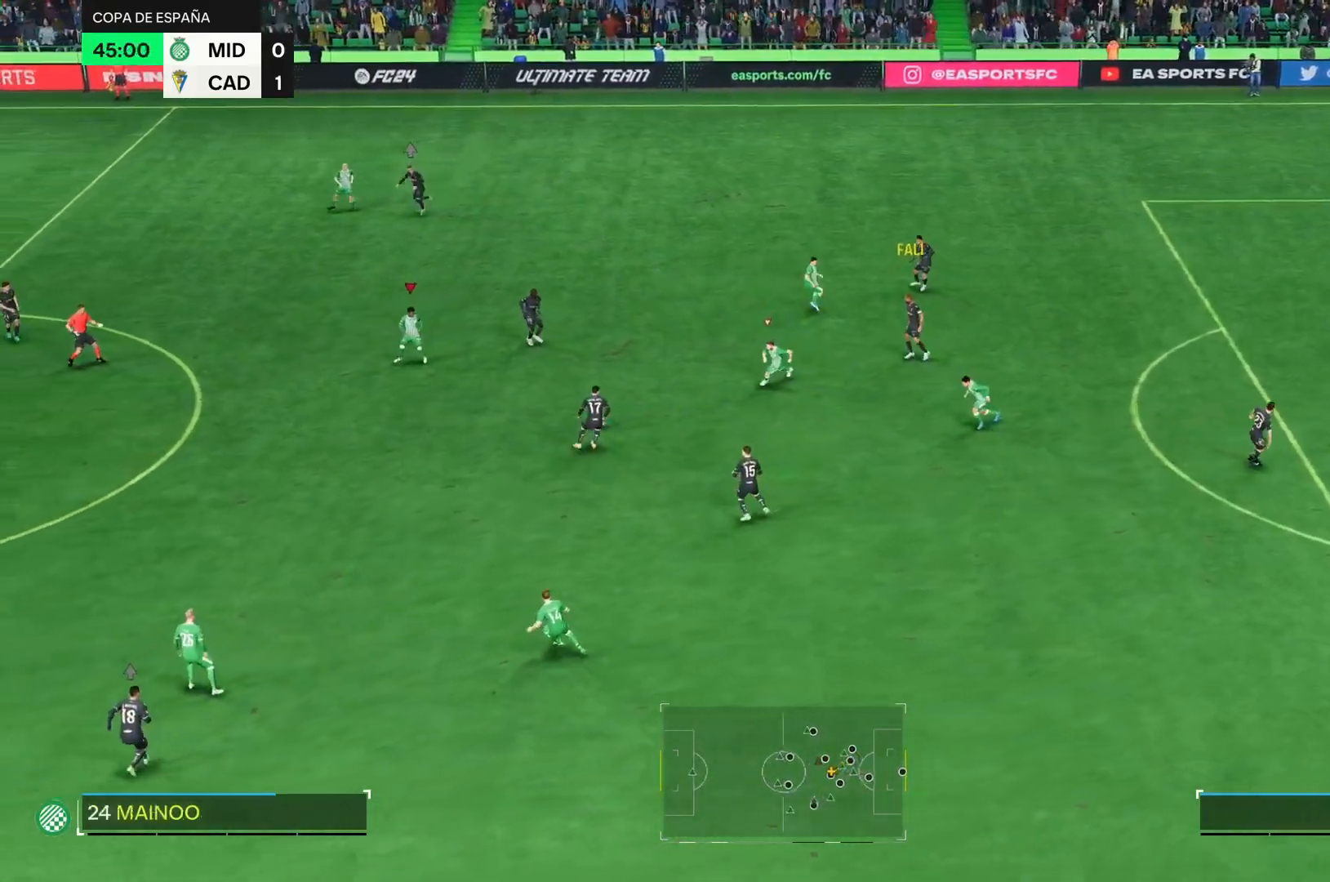
Gameplay with a controller (PlayStation layout); each line is a JSON object with the inputs held at the frame after it. "events" lists button and stick changes between this image and that frame as [ms after this image, input, new state], when the widget could be followed in between. Not read: L3 R2 R3 left_stick.
{"buttons": ["L2"], "right_stick": "center", "events": [[434, "L2", "down"]]}
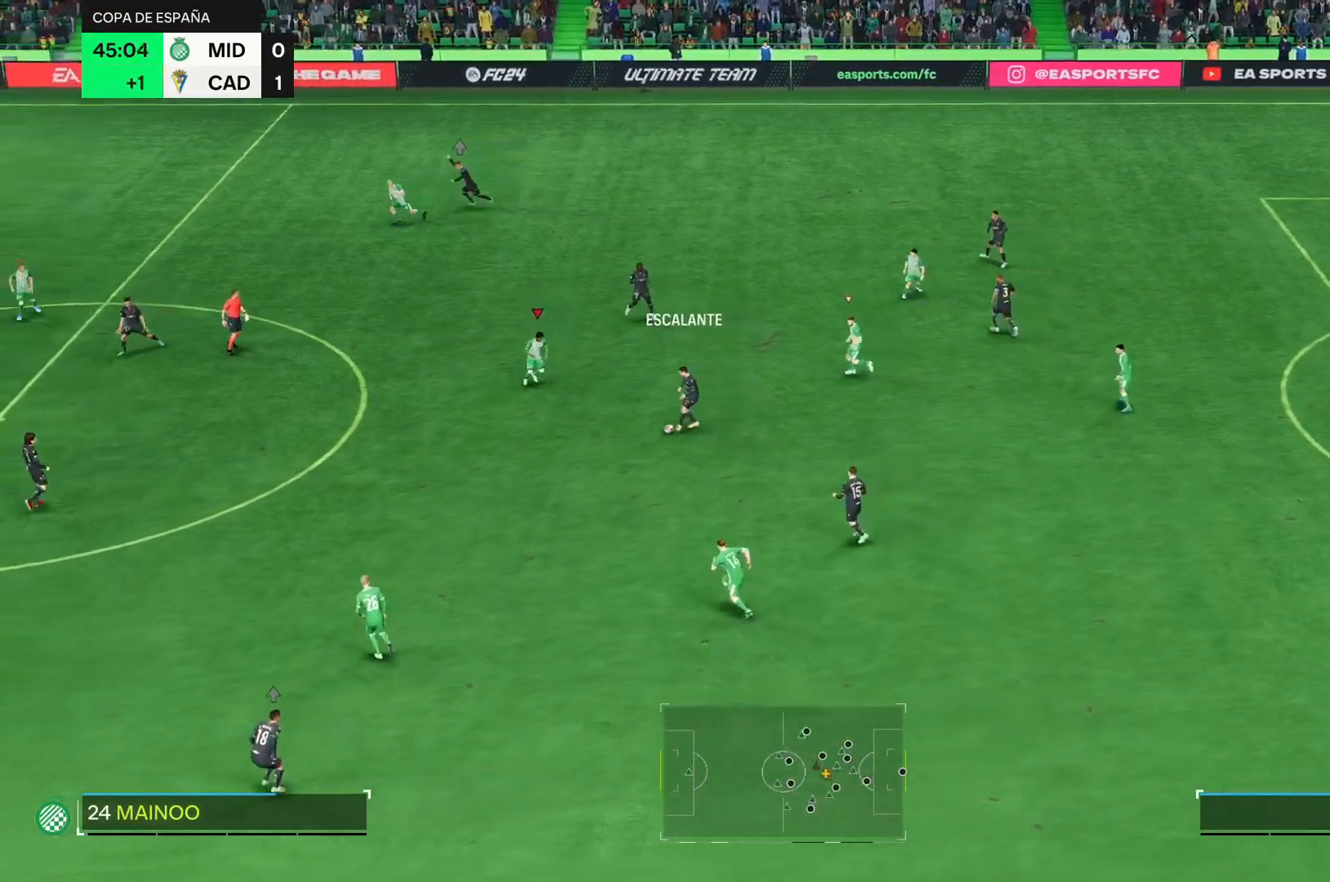
{"buttons": [], "right_stick": "center", "events": [[283, "L2", "up"]]}
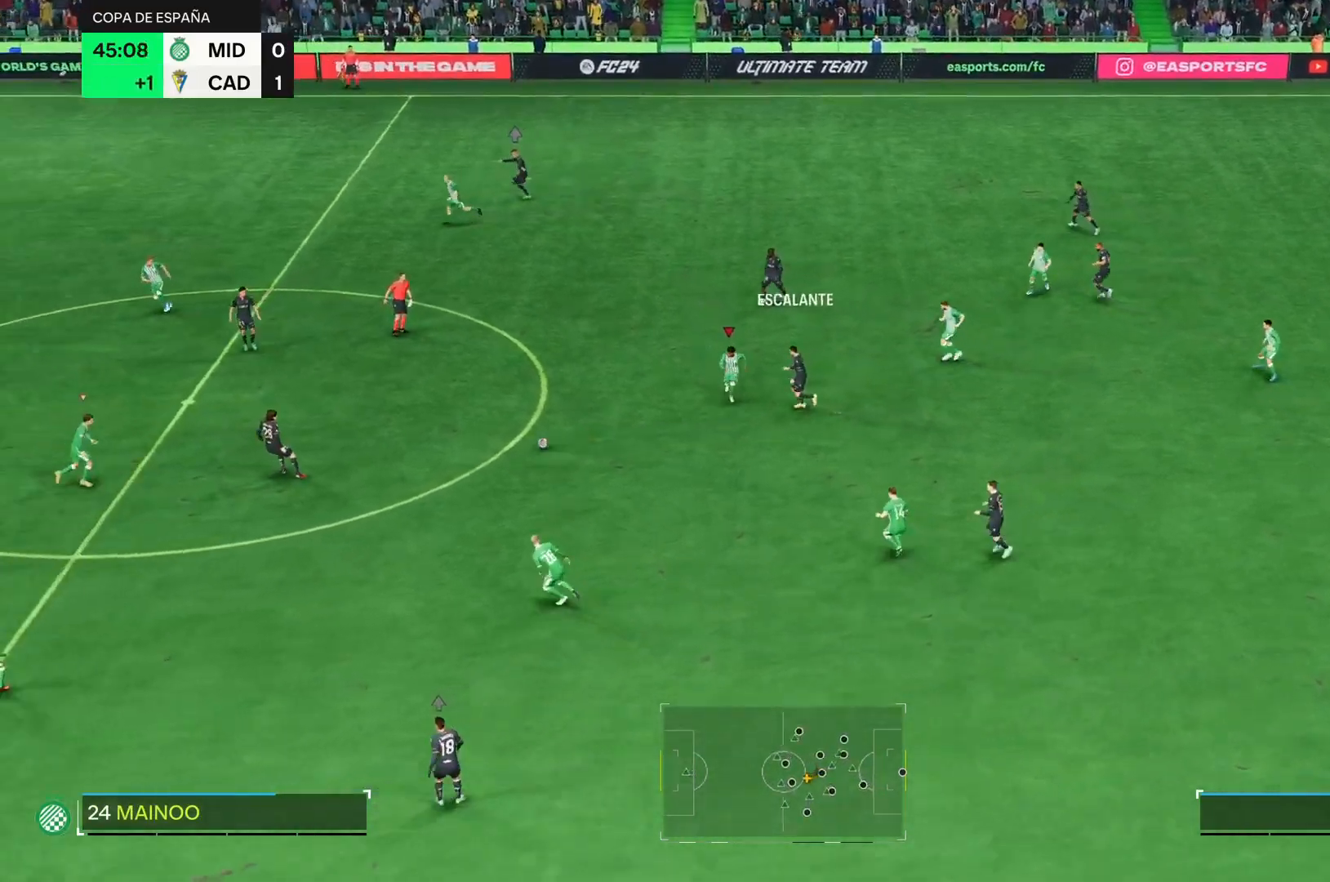
{"buttons": [], "right_stick": "center", "events": []}
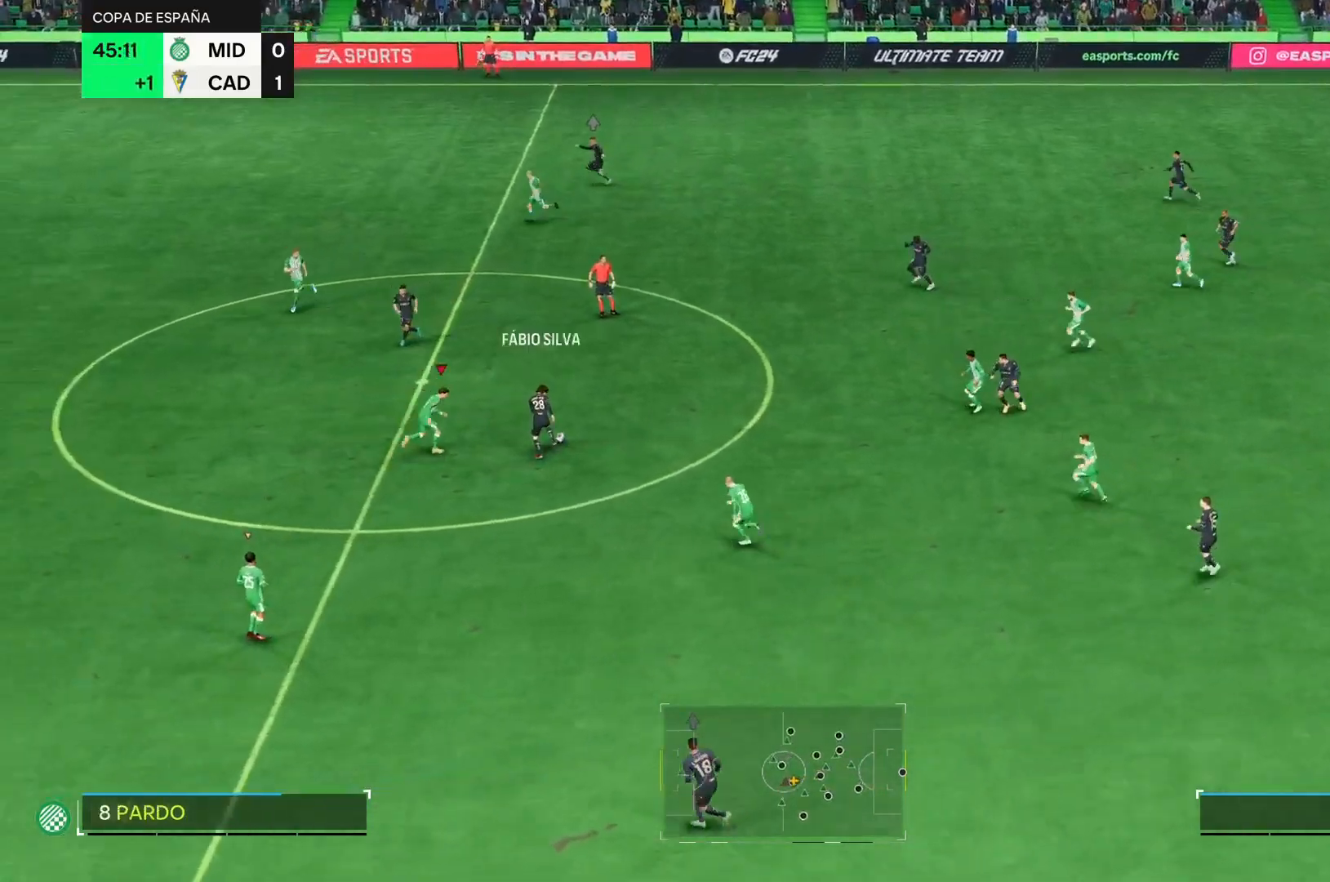
{"buttons": ["L2"], "right_stick": "center", "events": [[200, "CIRCLE", "down"], [334, "CIRCLE", "up"], [450, "L2", "down"]]}
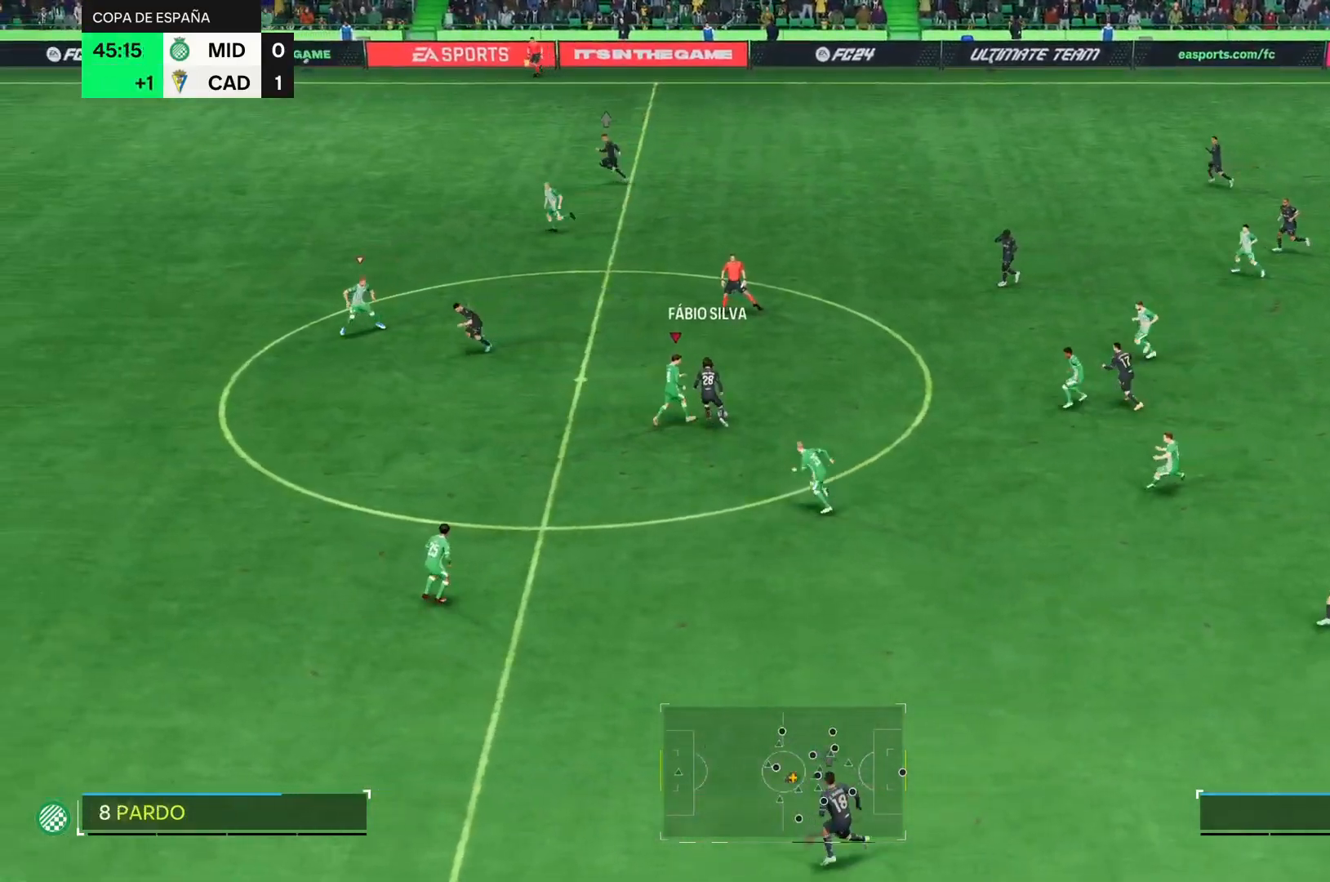
{"buttons": [], "right_stick": "center", "events": [[117, "L2", "up"]]}